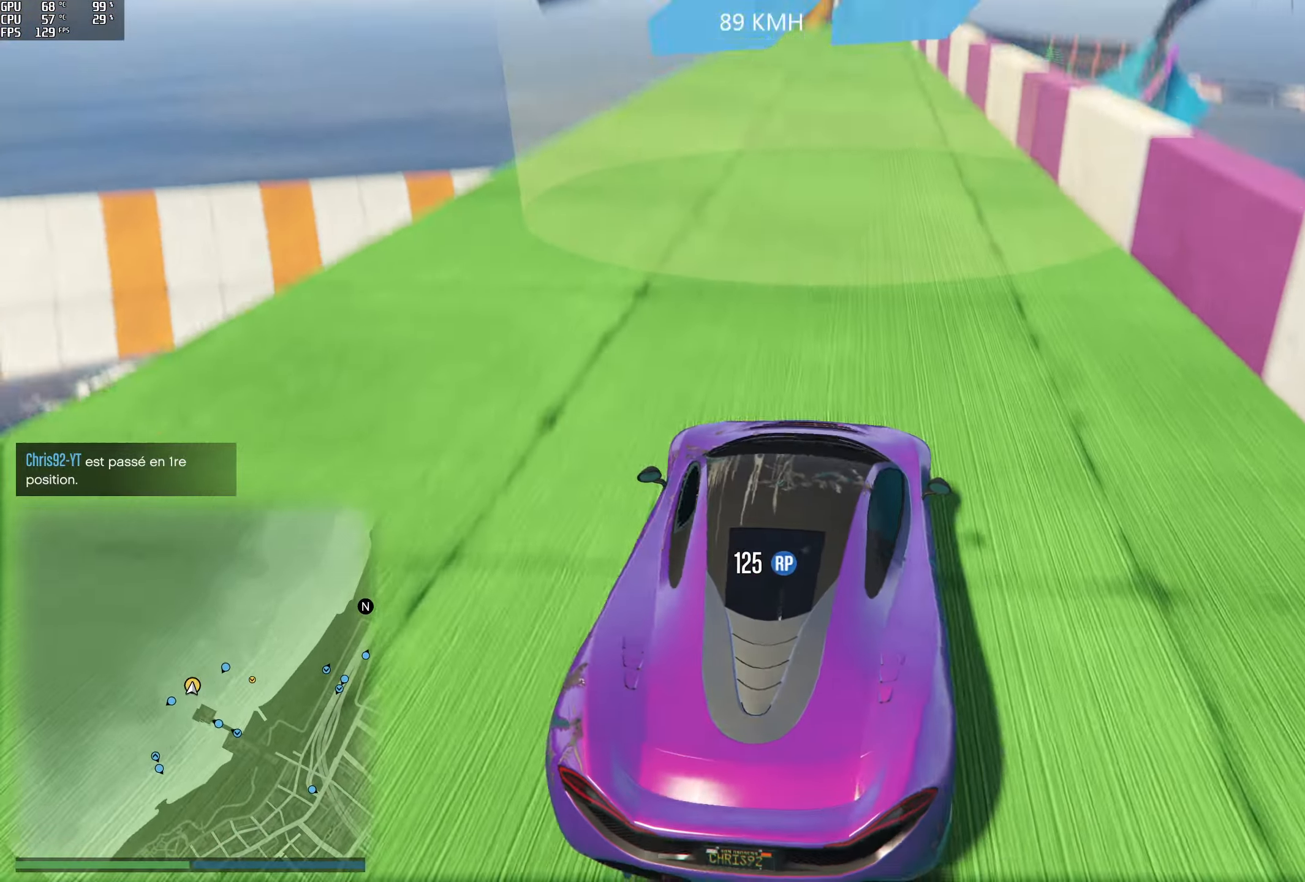
Gameplay with a controller (Xbox layout); each line is a JSON object with the inputs held at the frame after it. "events" lists button and stick changes between this image and that frame as [ms after this image, input, new state], when the widget could be followed in between.
{"buttons": ["R2"], "left_stick": "left", "right_stick": "center", "events": [[116, "left_stick", "center"], [466, "left_stick", "left"]]}
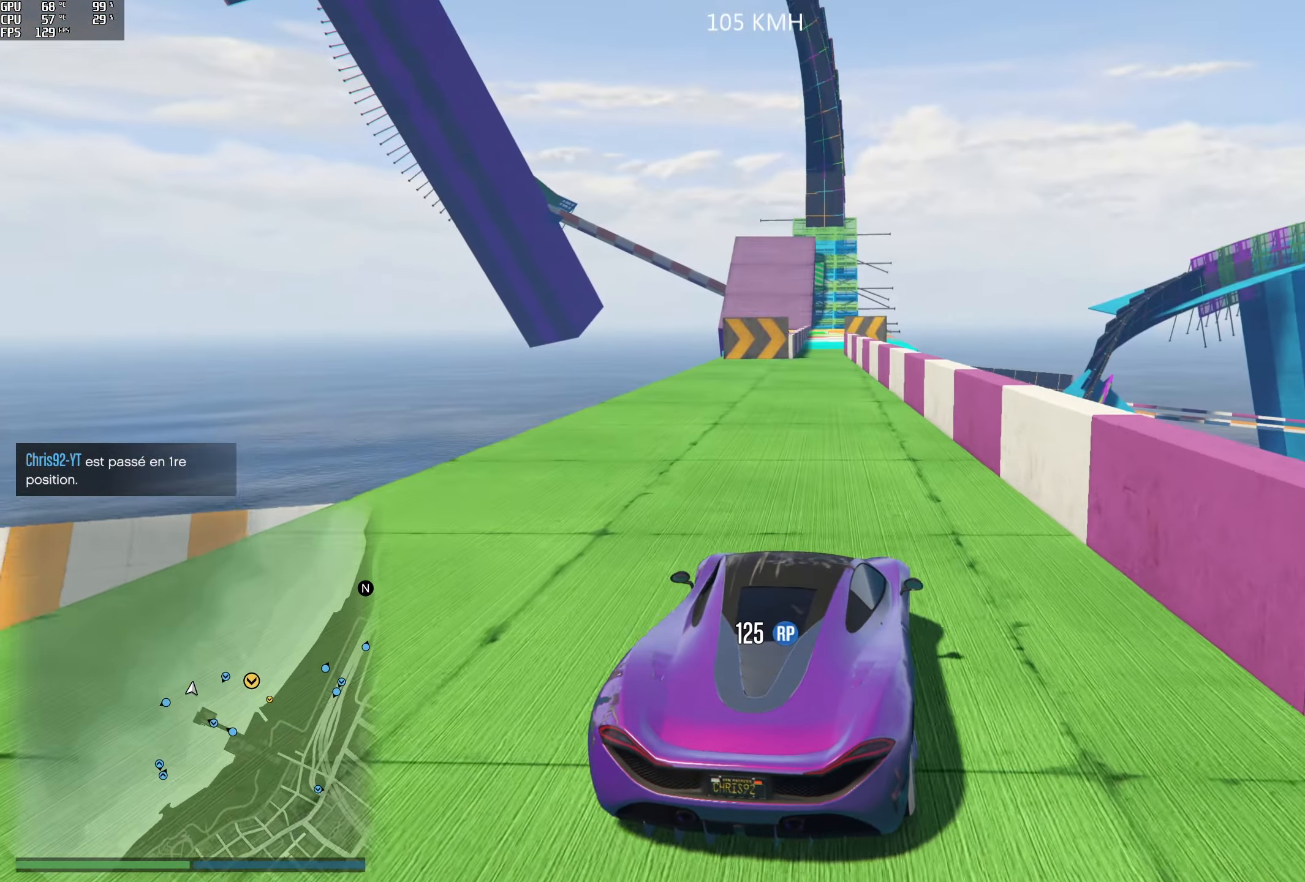
{"buttons": ["R2"], "left_stick": "center", "right_stick": "center", "events": [[150, "left_stick", "center"], [233, "left_stick", "left"], [366, "left_stick", "center"]]}
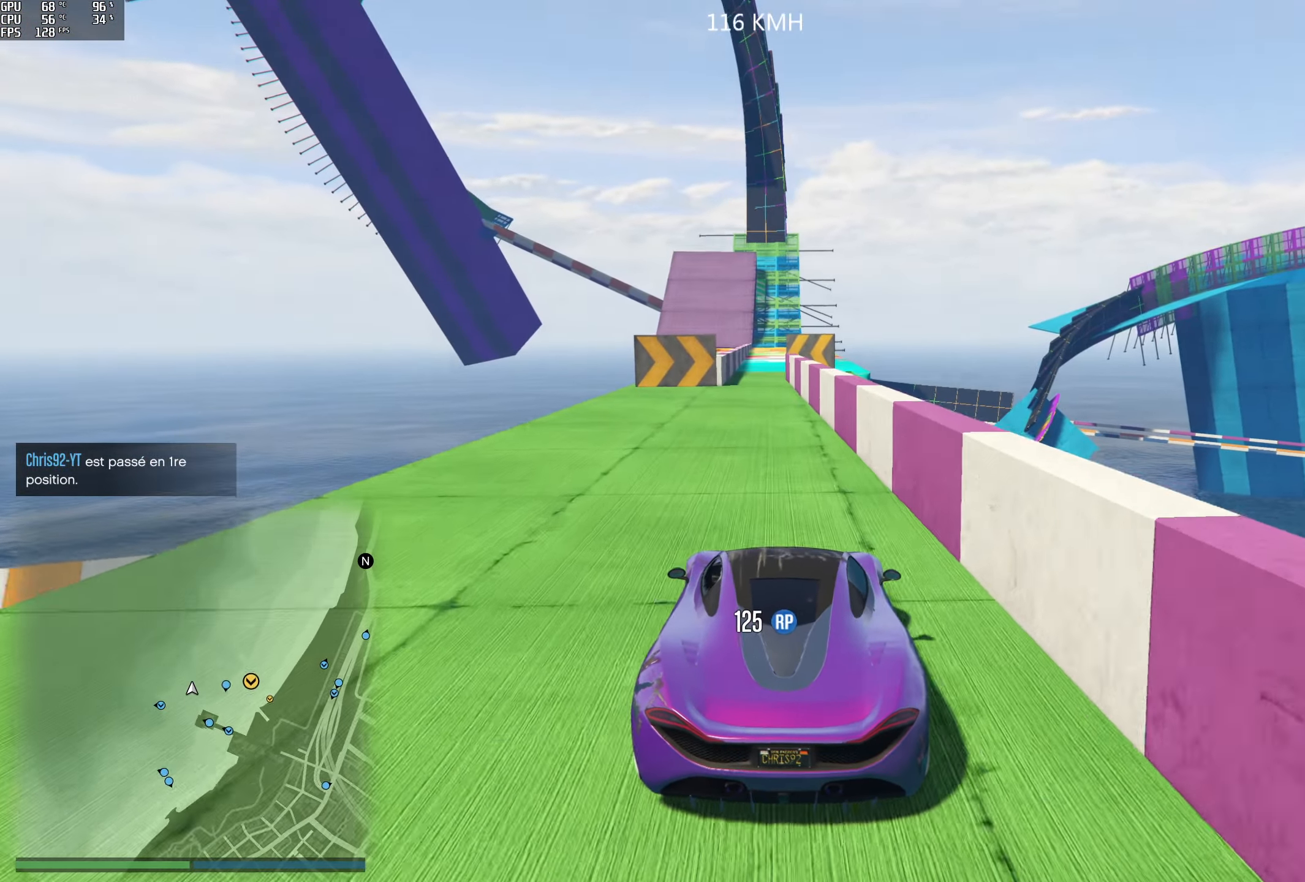
{"buttons": ["R2"], "left_stick": "center", "right_stick": "center", "events": [[233, "left_stick", "left"], [366, "left_stick", "center"]]}
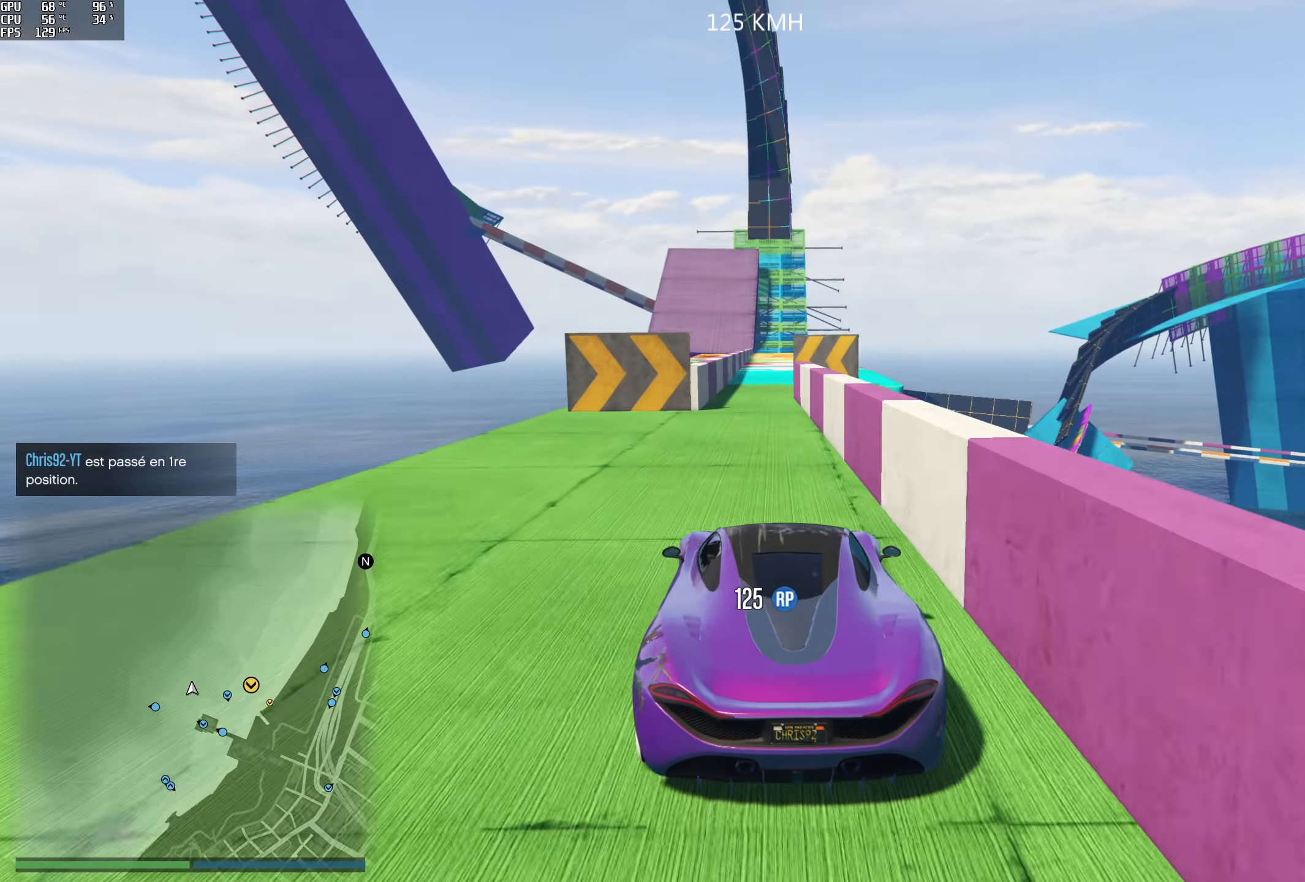
{"buttons": ["R2"], "left_stick": "center", "right_stick": "center", "events": []}
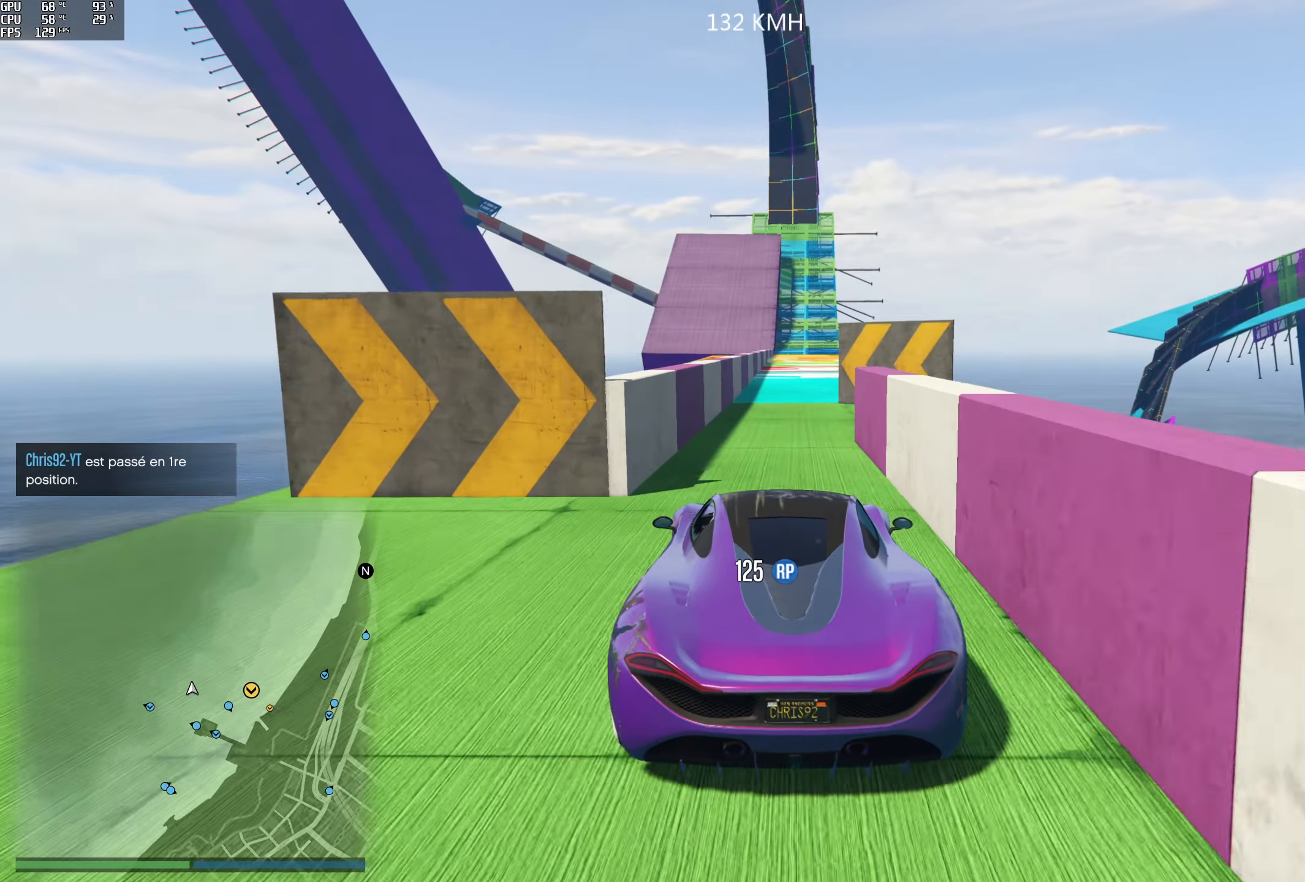
{"buttons": ["R2"], "left_stick": "center", "right_stick": "center", "events": []}
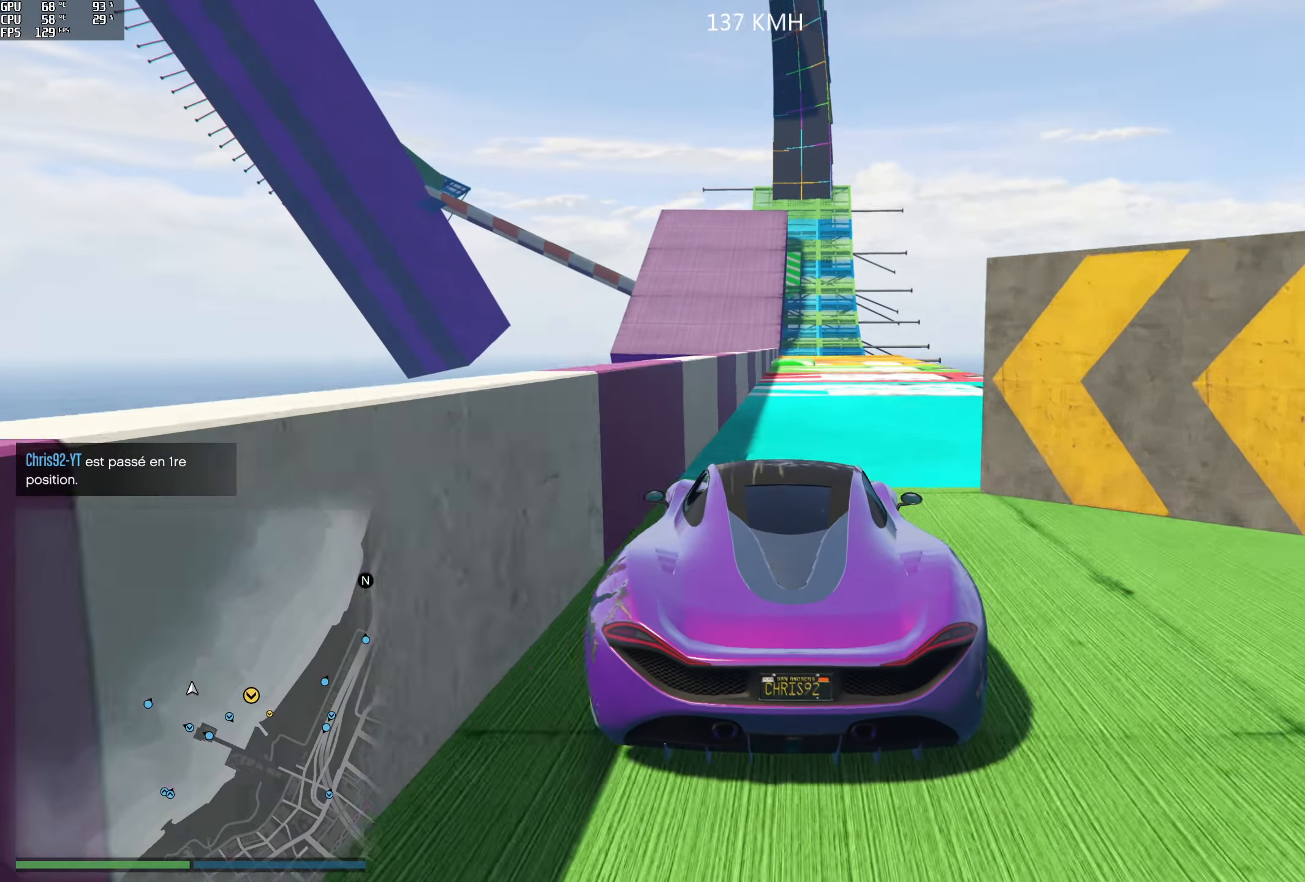
{"buttons": ["R2"], "left_stick": "center", "right_stick": "center", "events": []}
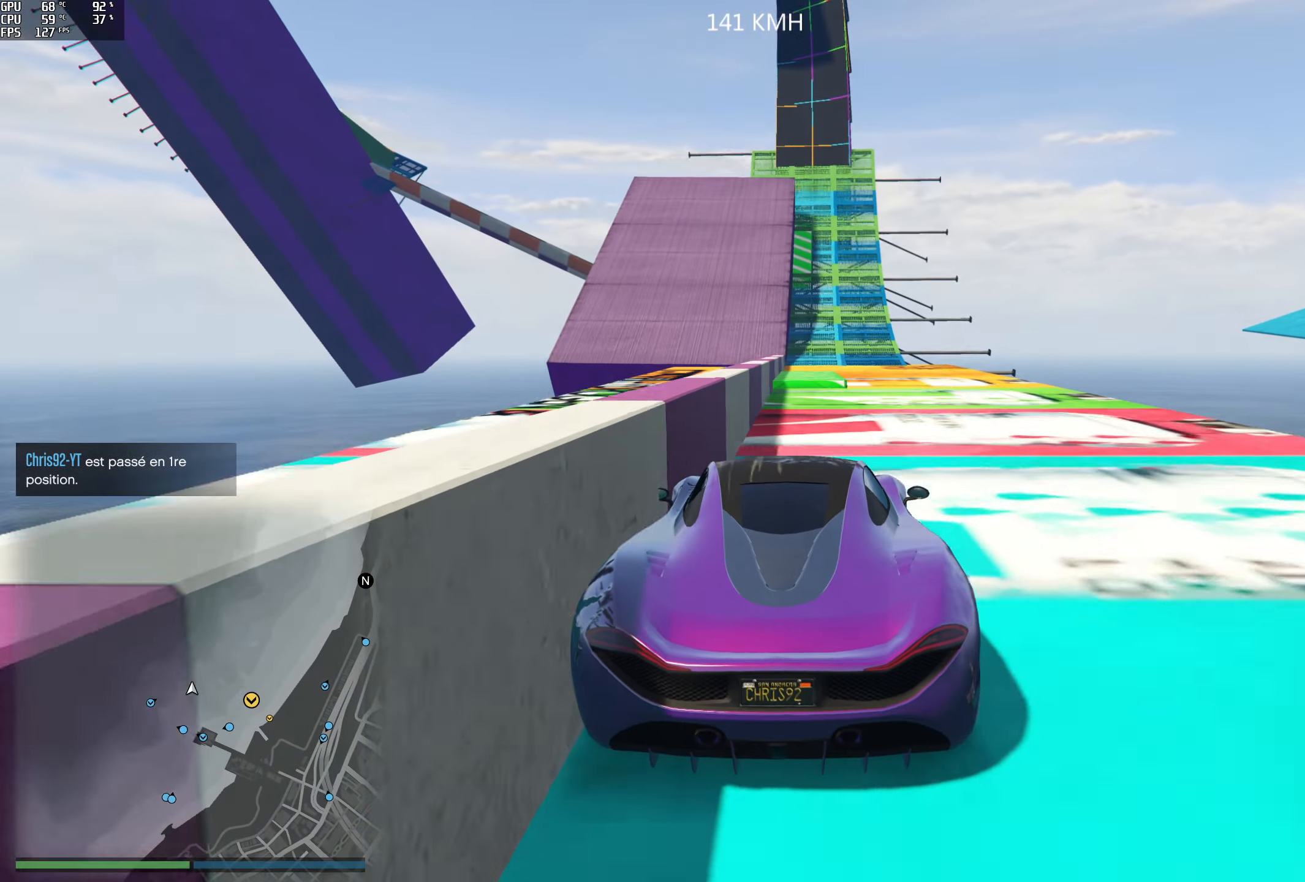
{"buttons": ["R2"], "left_stick": "center", "right_stick": "center", "events": []}
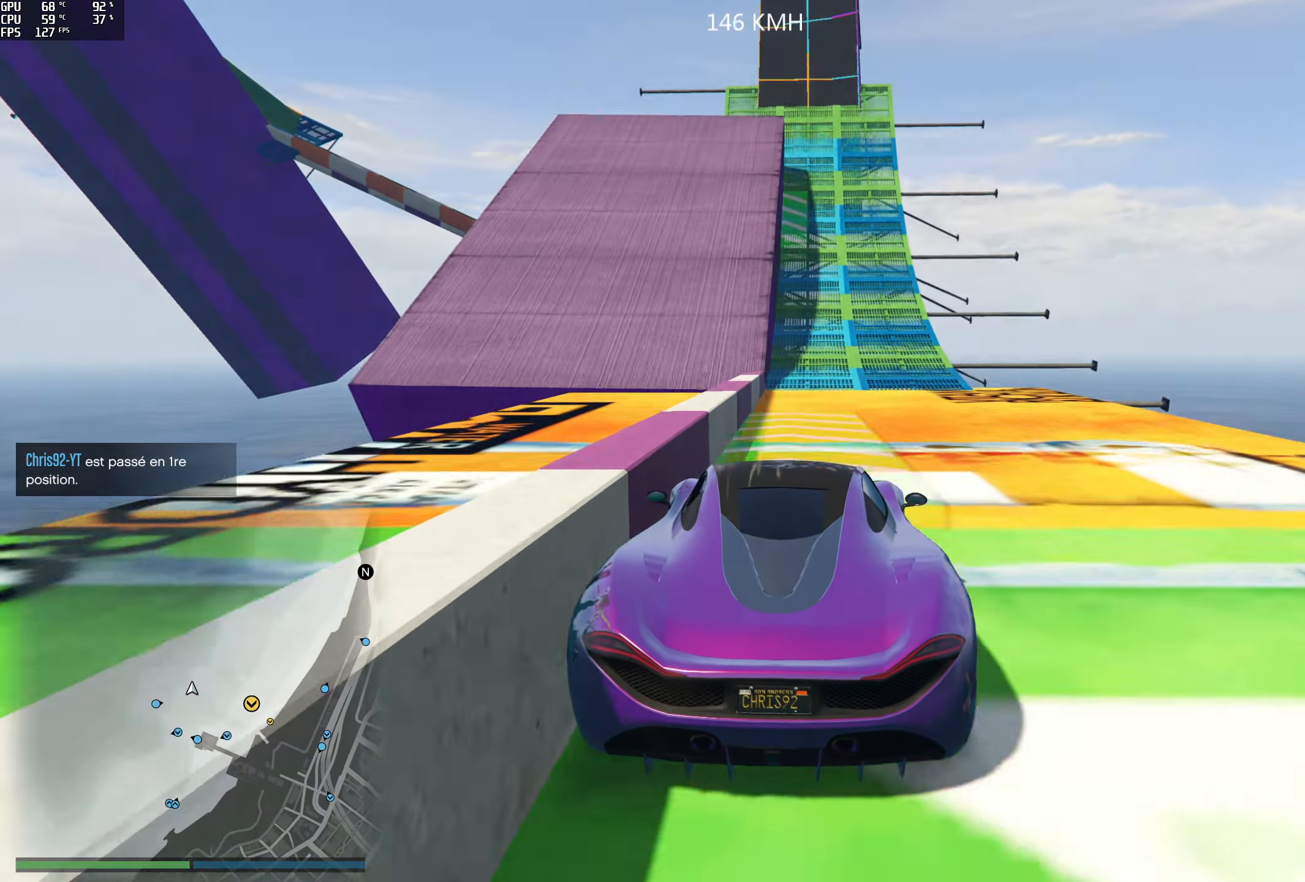
{"buttons": ["R2"], "left_stick": "center", "right_stick": "center", "events": []}
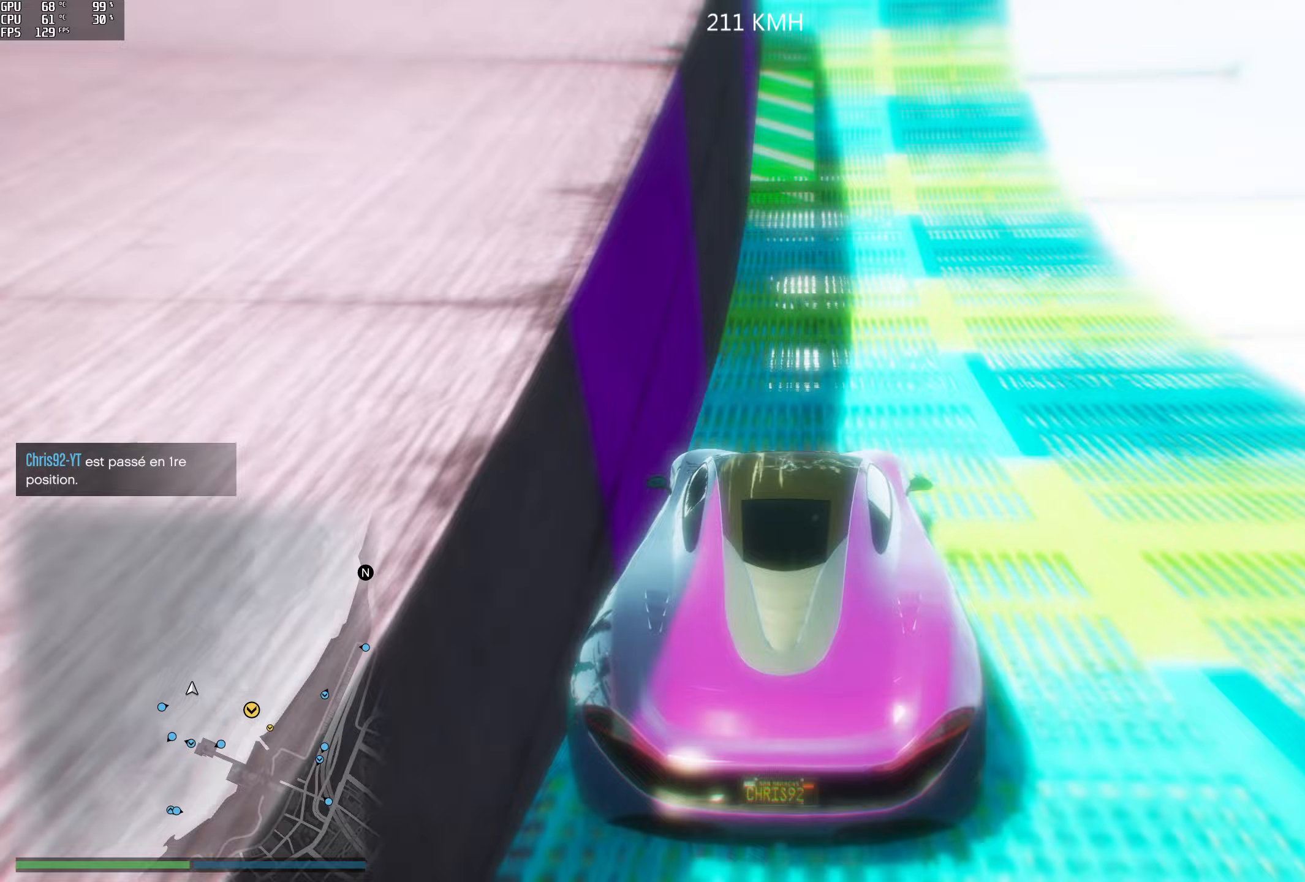
{"buttons": ["R2"], "left_stick": "center", "right_stick": "center", "events": []}
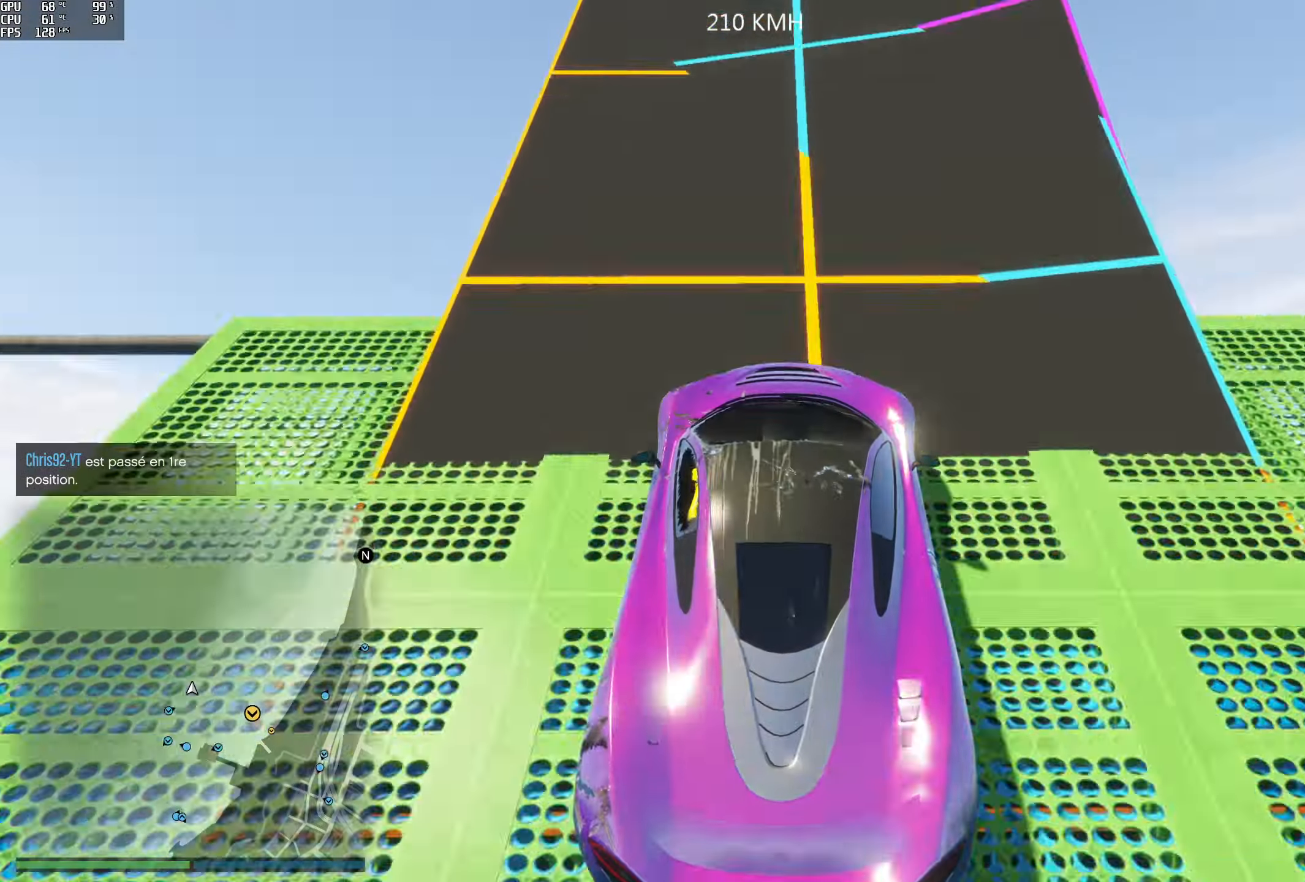
{"buttons": ["R2"], "left_stick": "center", "right_stick": "center", "events": []}
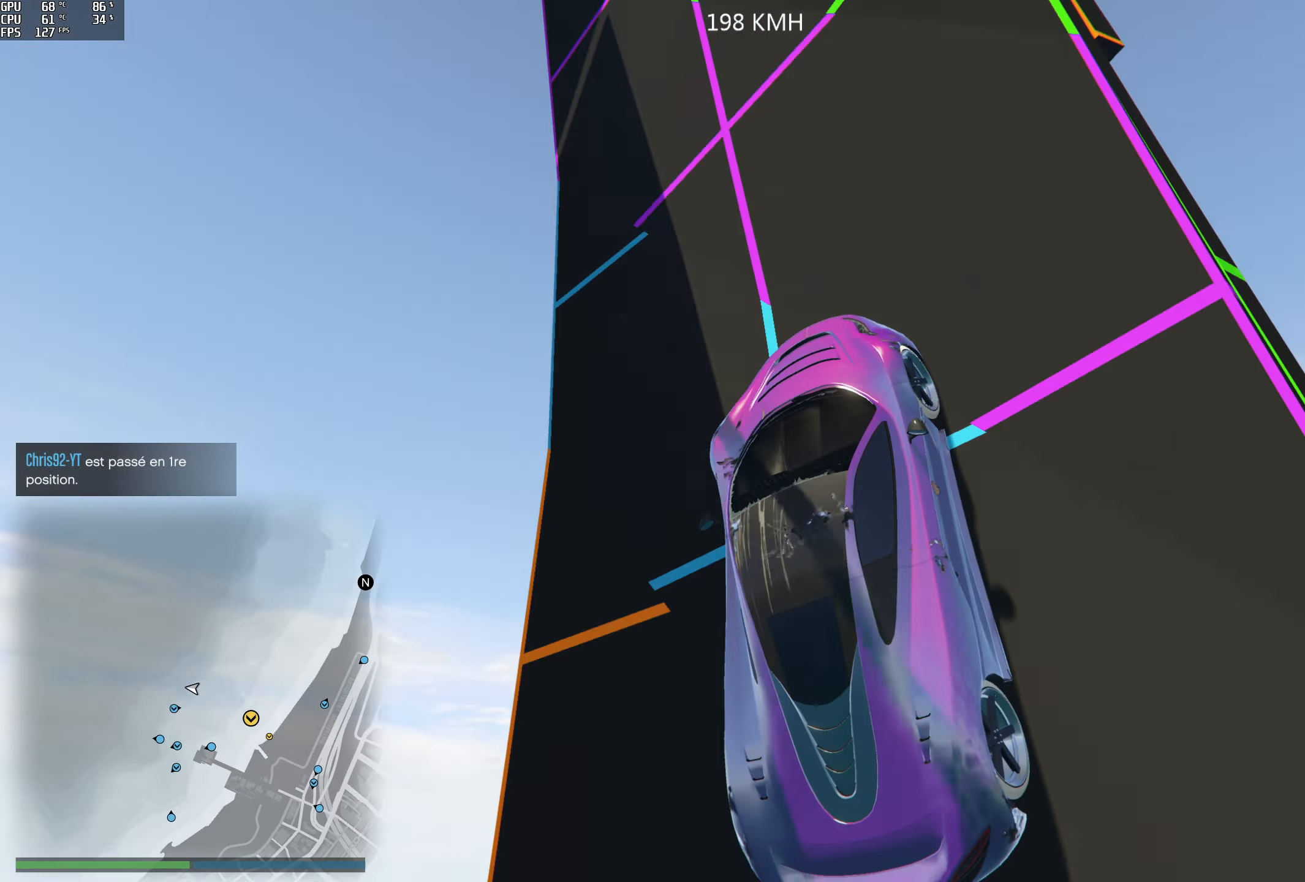
{"buttons": ["R2"], "left_stick": "center", "right_stick": "center", "events": []}
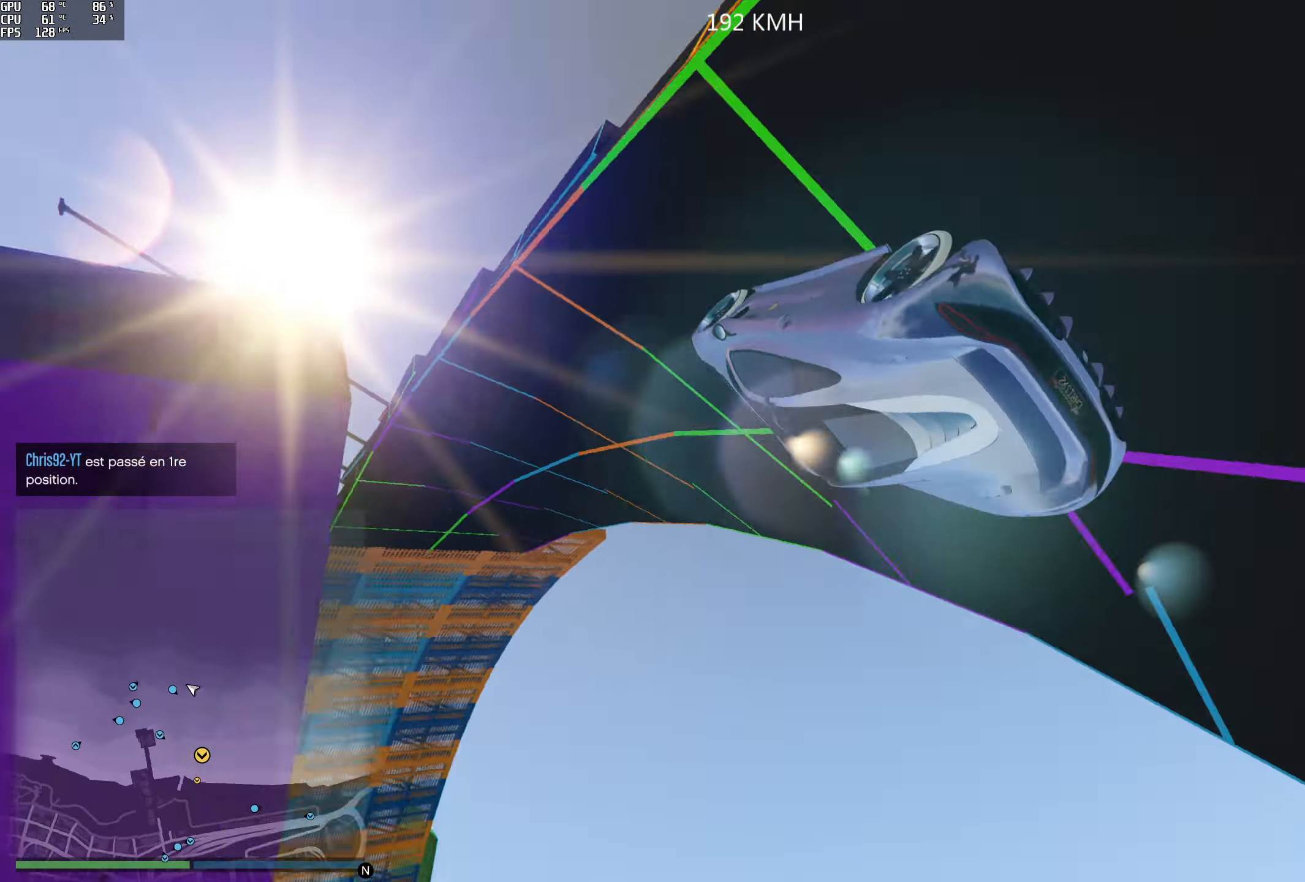
{"buttons": ["R2"], "left_stick": "center", "right_stick": "center", "events": []}
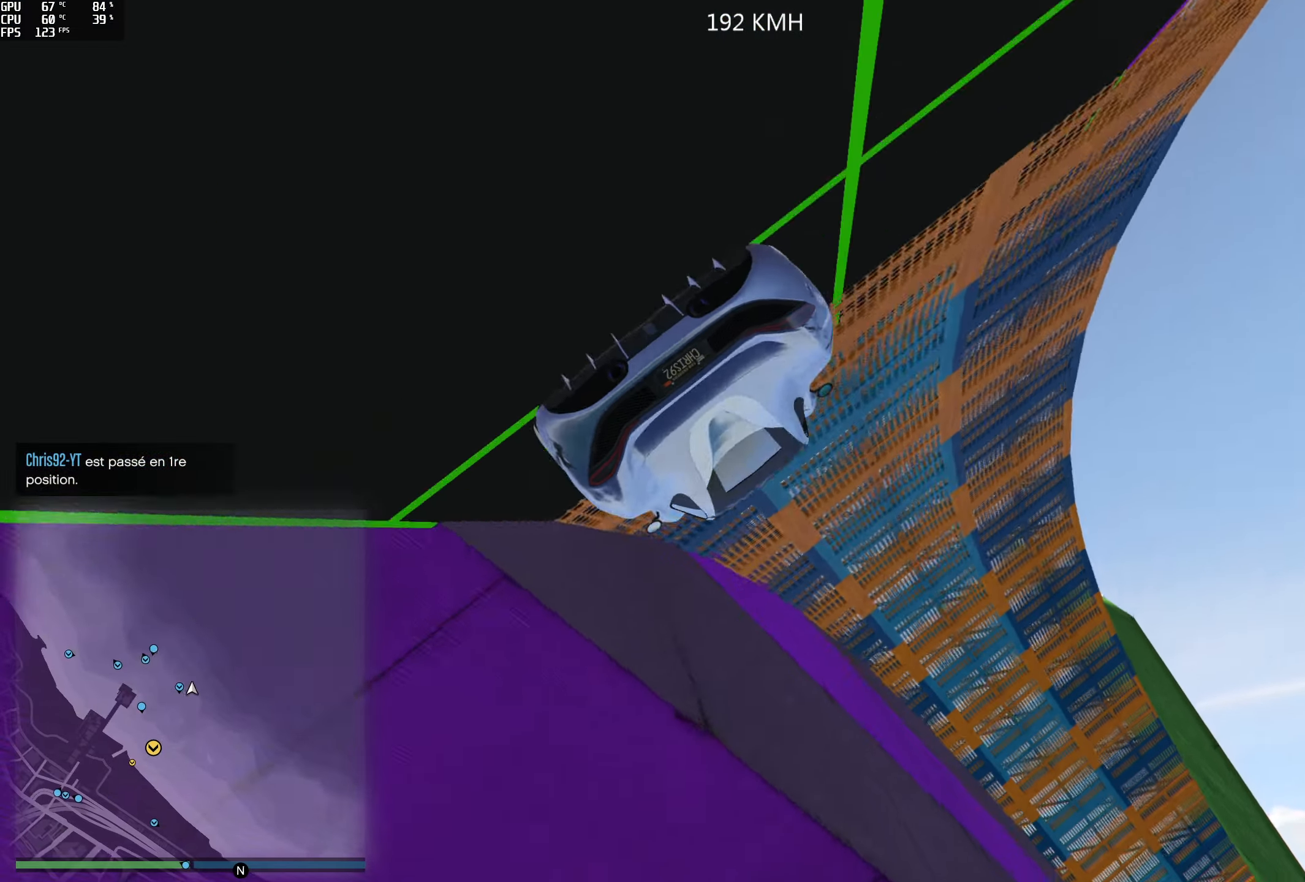
{"buttons": ["R2"], "left_stick": "center", "right_stick": "center", "events": []}
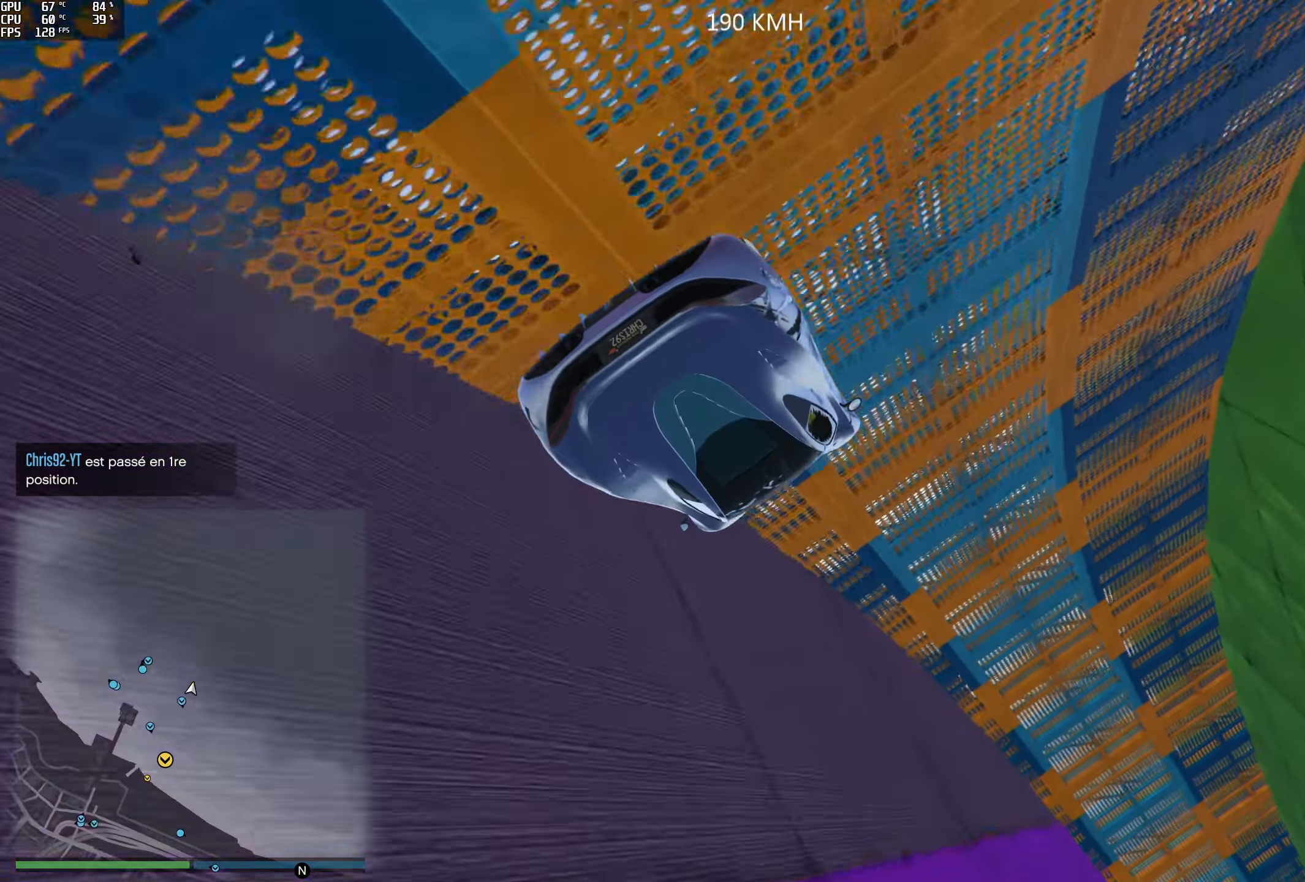
{"buttons": ["R2"], "left_stick": "center", "right_stick": "center", "events": []}
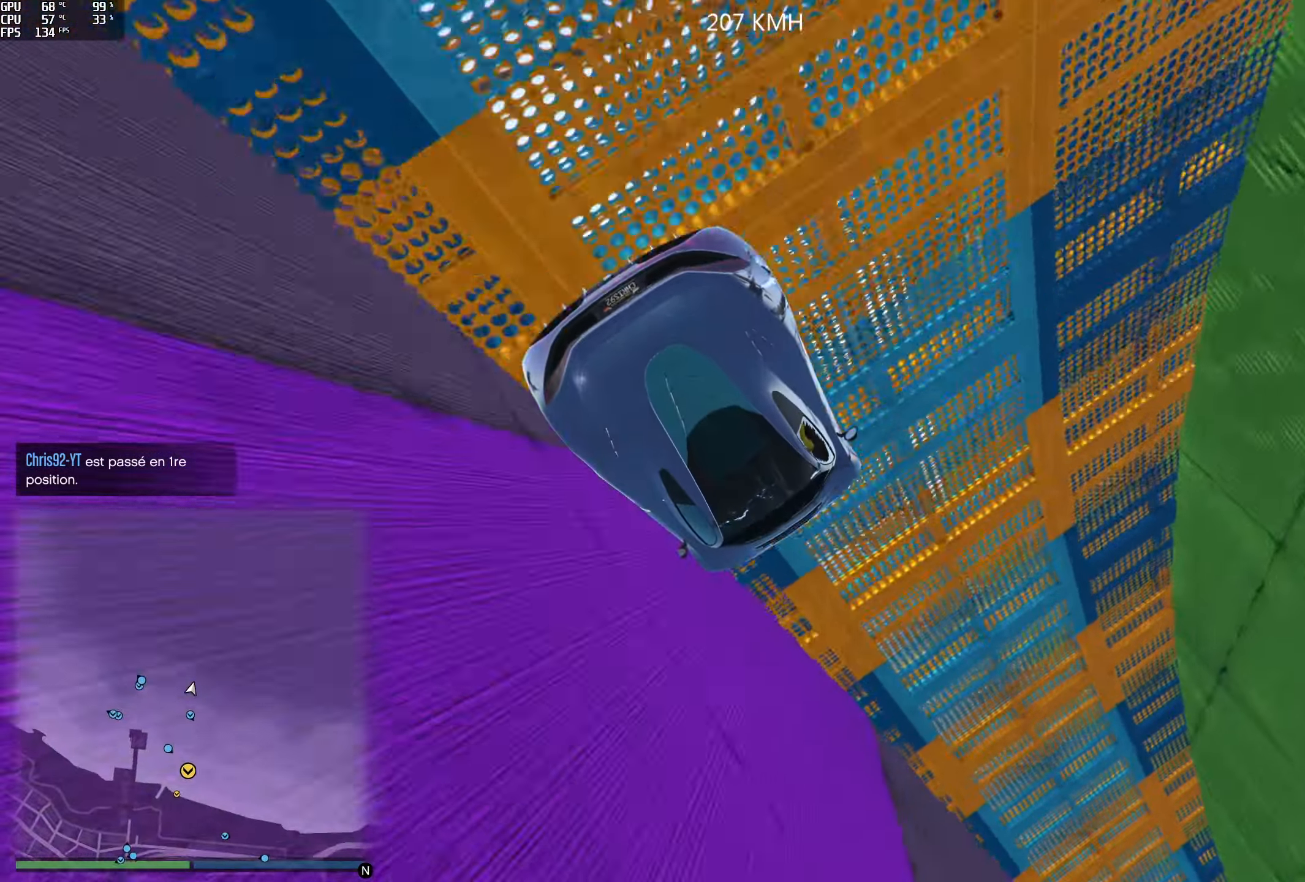
{"buttons": ["R2"], "left_stick": "center", "right_stick": "center", "events": []}
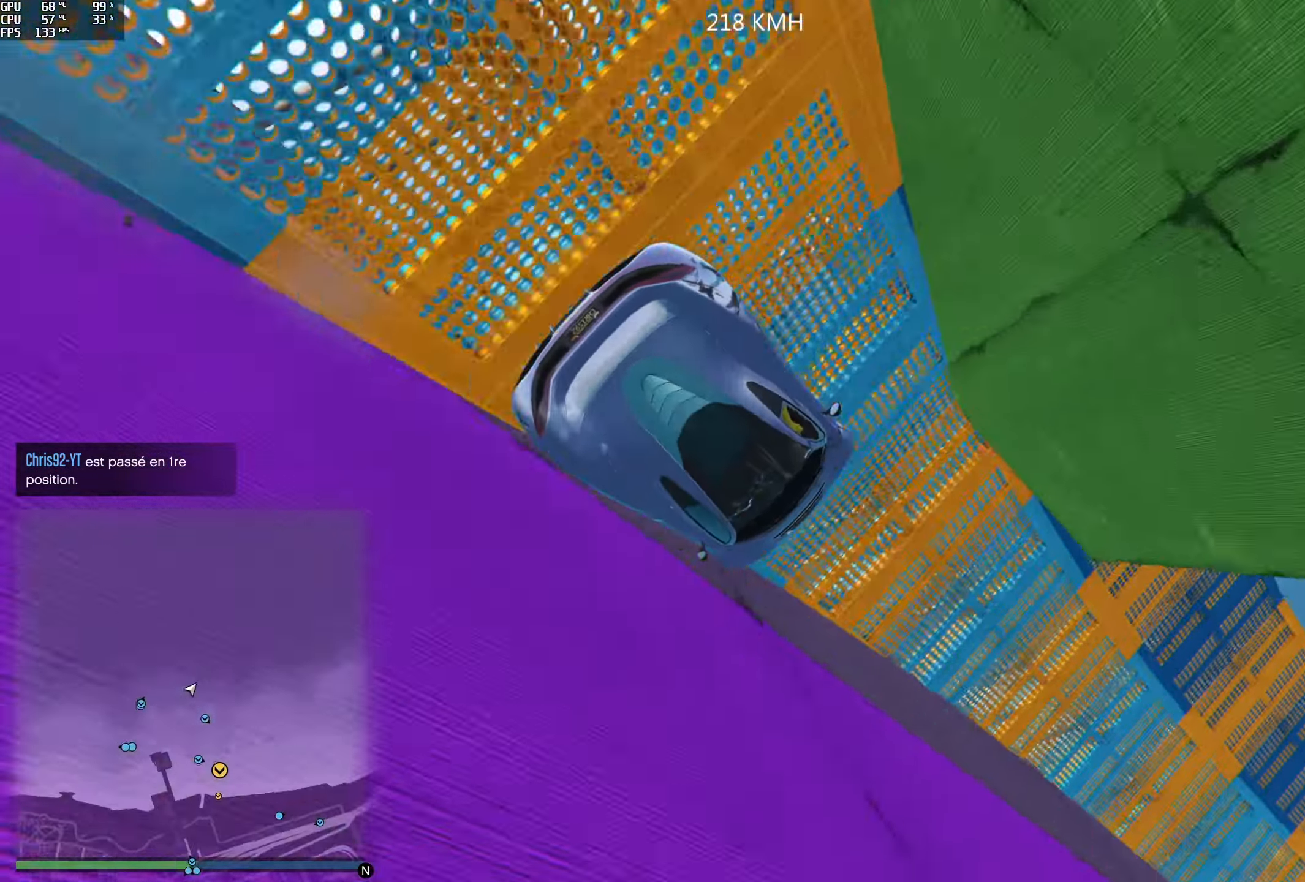
{"buttons": ["R2"], "left_stick": "center", "right_stick": "center", "events": []}
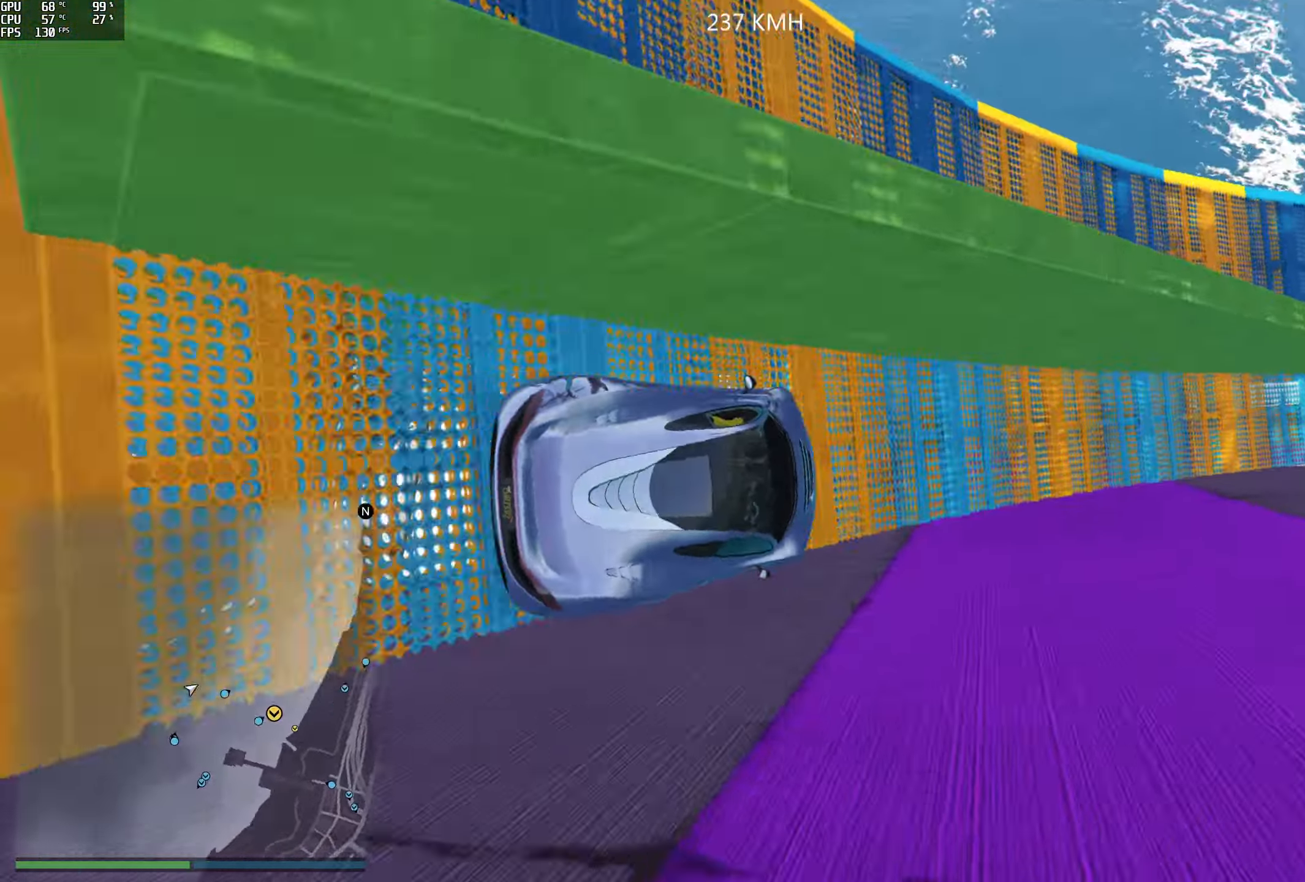
{"buttons": ["R2"], "left_stick": "center", "right_stick": "center", "events": []}
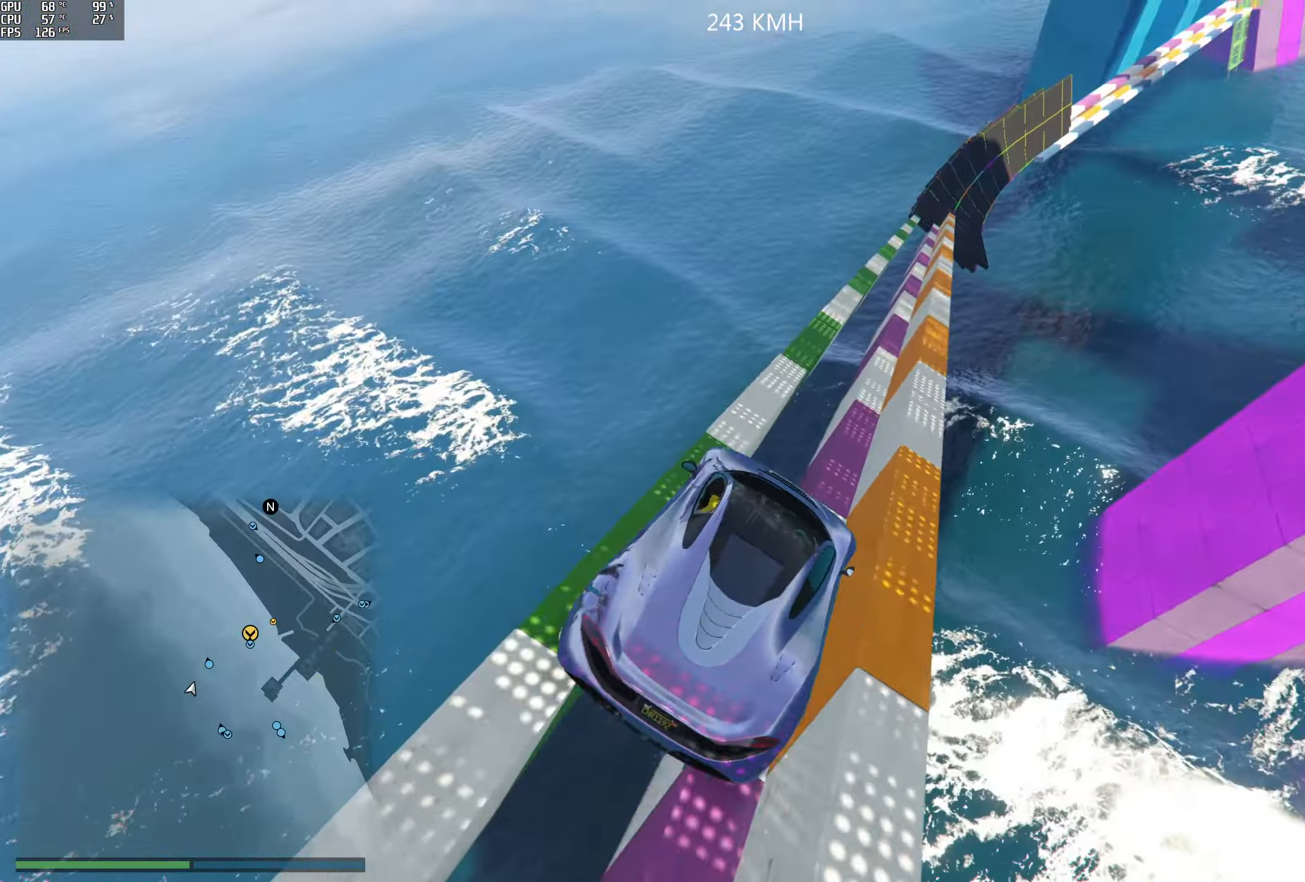
{"buttons": ["R2"], "left_stick": "center", "right_stick": "center", "events": []}
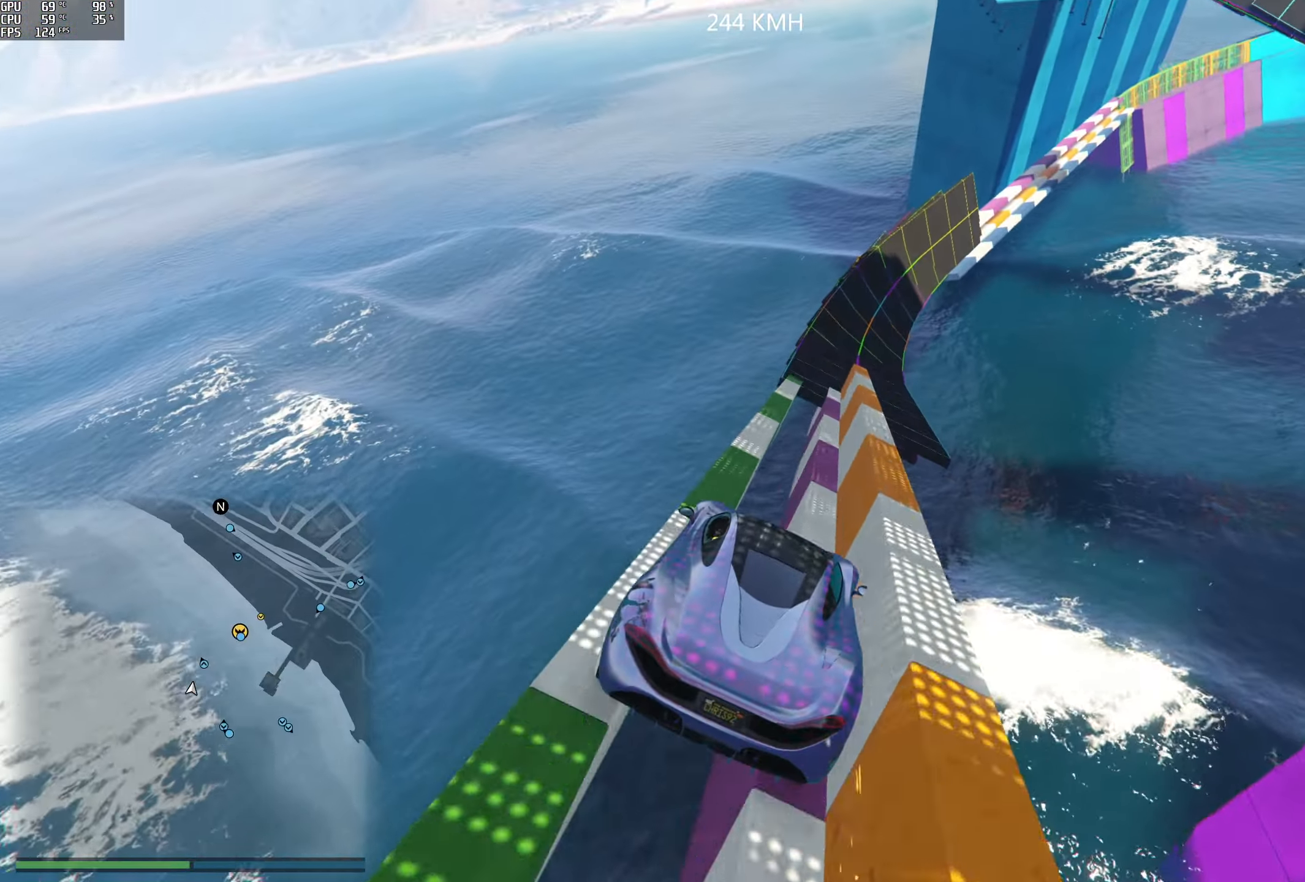
{"buttons": ["R2"], "left_stick": "center", "right_stick": "center", "events": []}
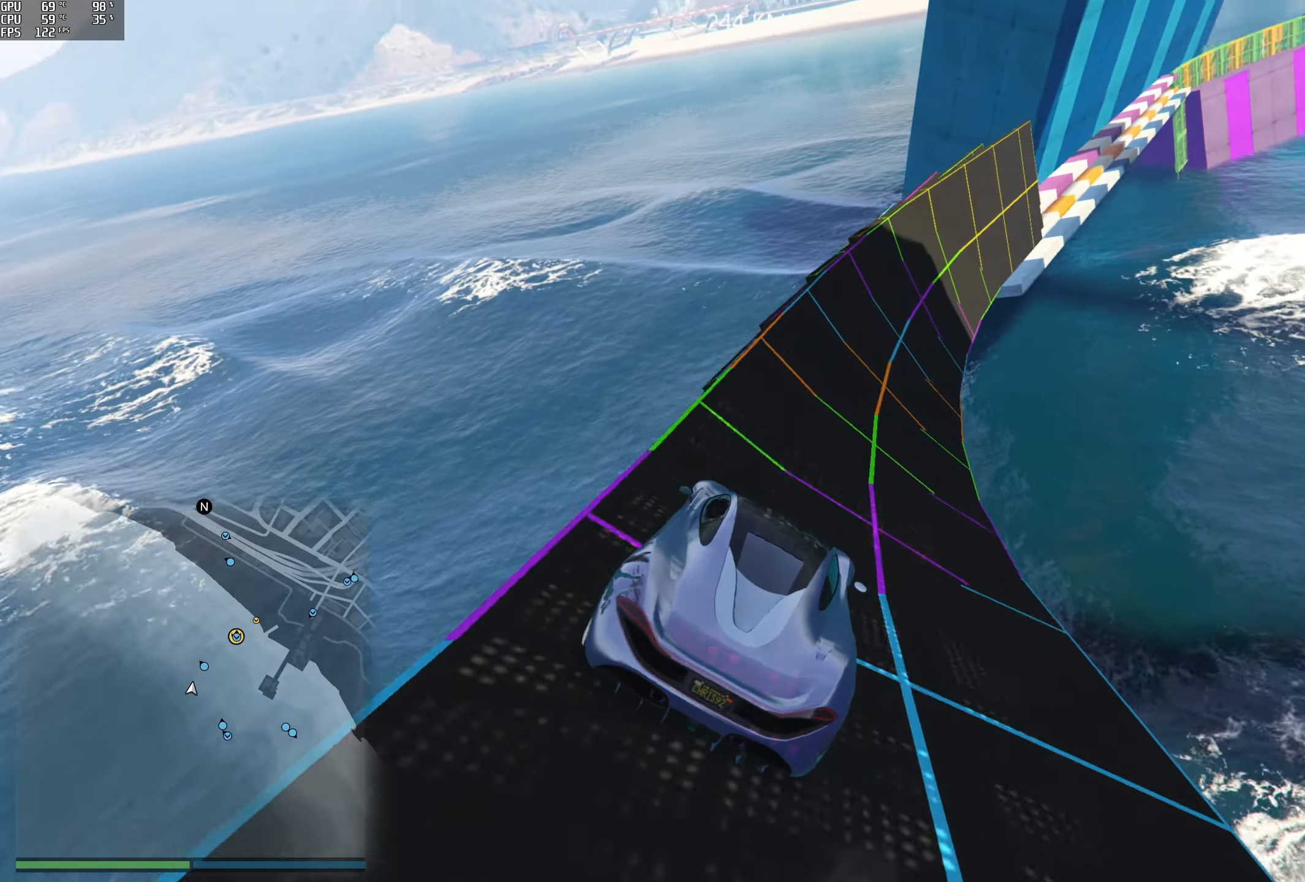
{"buttons": ["R2"], "left_stick": "center", "right_stick": "center", "events": []}
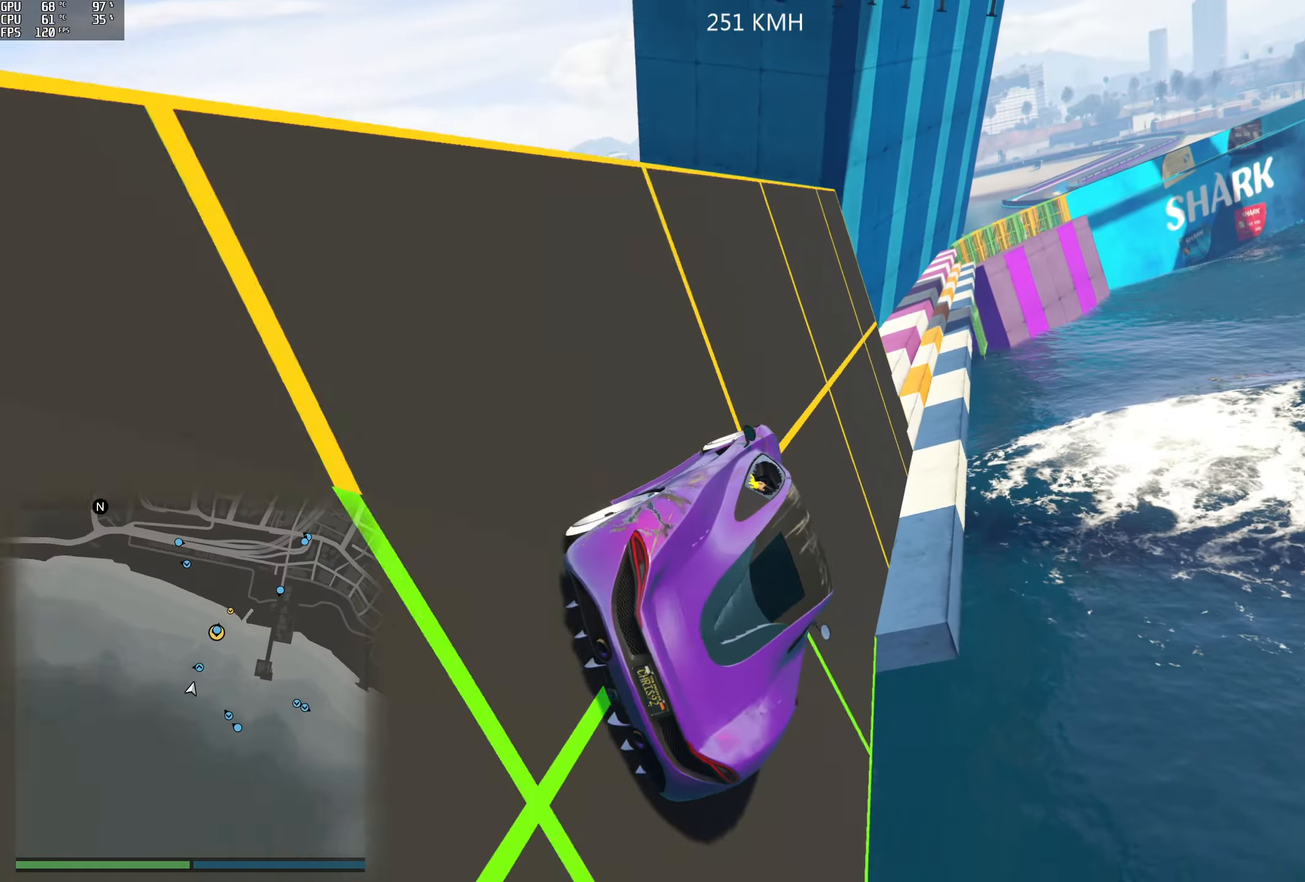
{"buttons": ["R2"], "left_stick": "center", "right_stick": "center", "events": []}
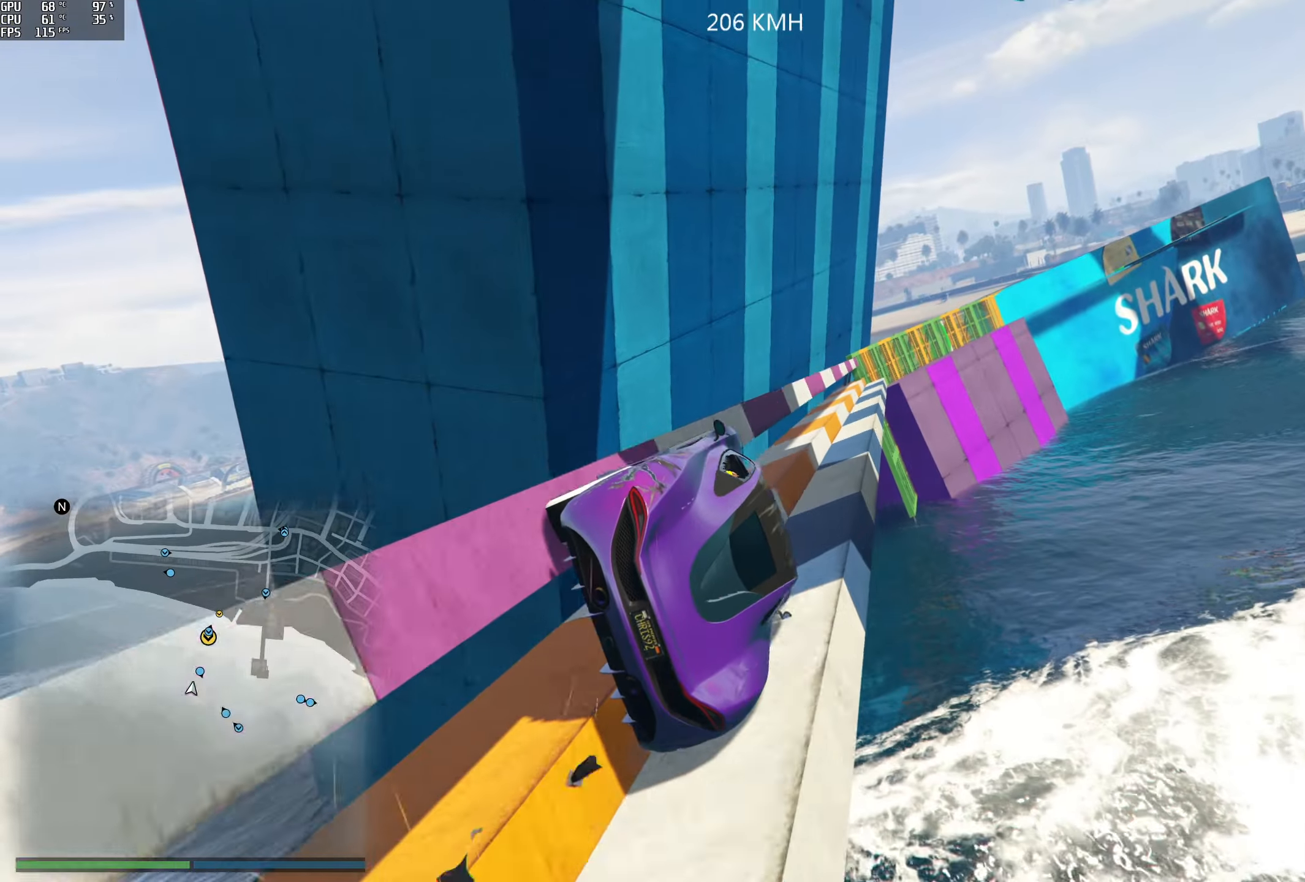
{"buttons": ["R2"], "left_stick": "center", "right_stick": "center", "events": []}
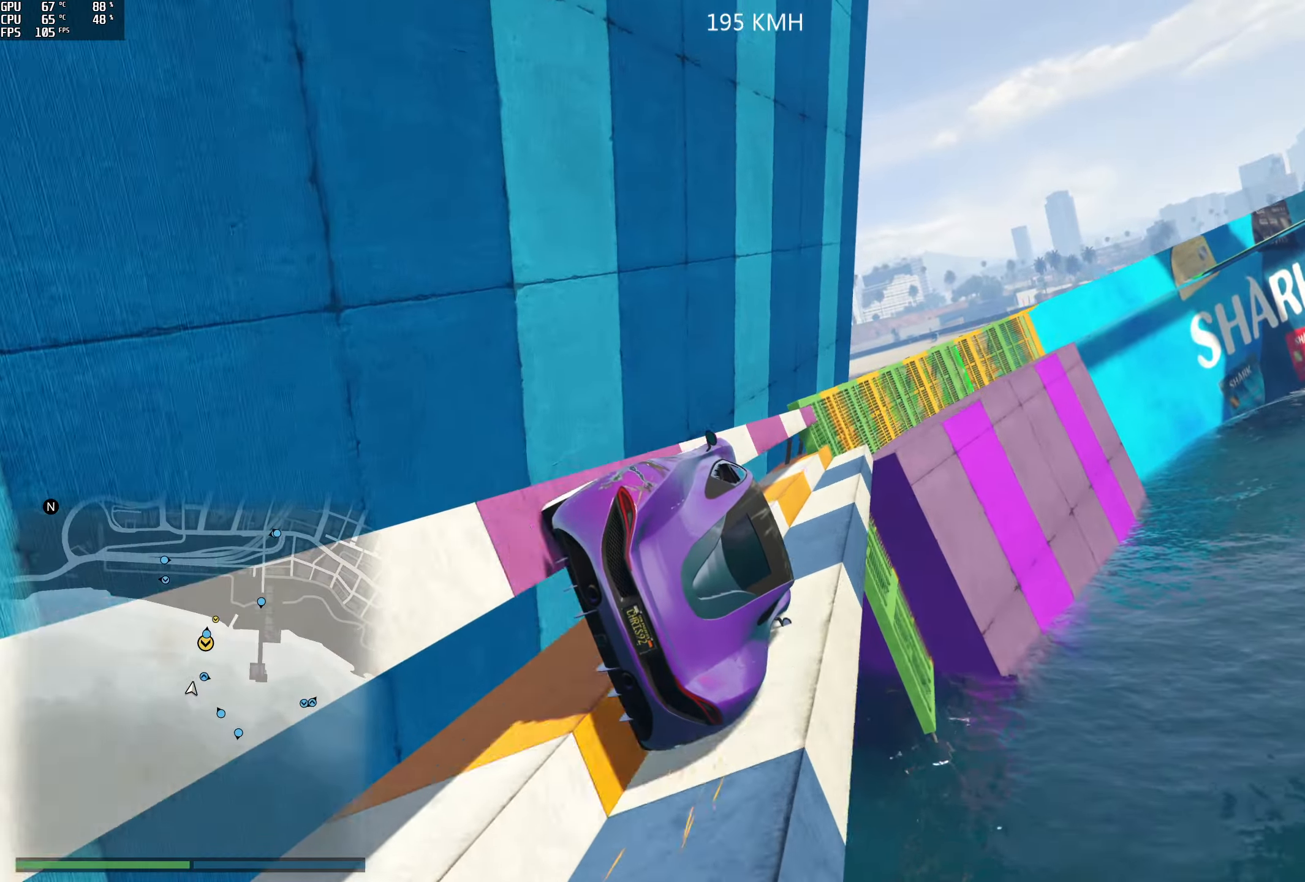
{"buttons": ["R2"], "left_stick": "center", "right_stick": "center", "events": []}
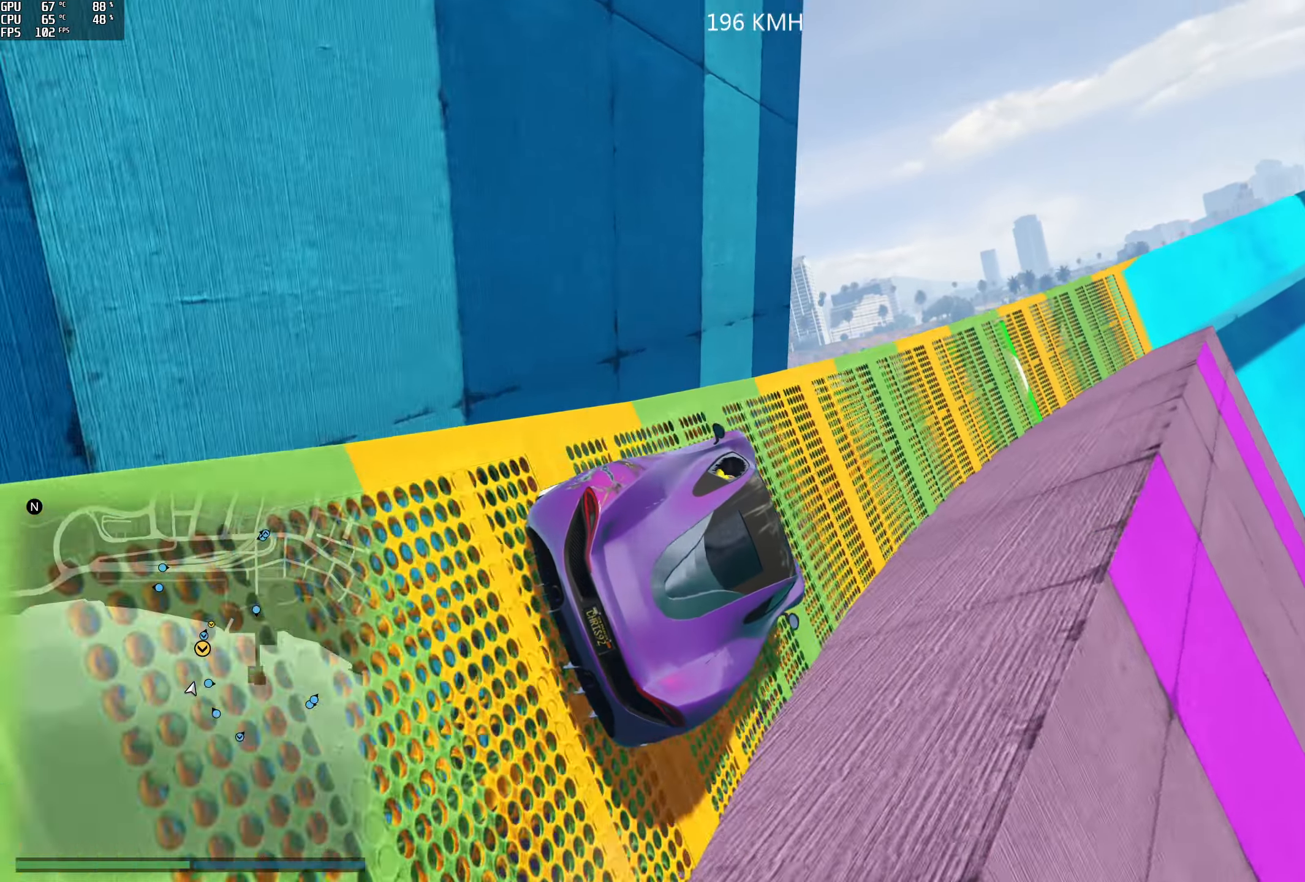
{"buttons": ["R2"], "left_stick": "center", "right_stick": "center", "events": []}
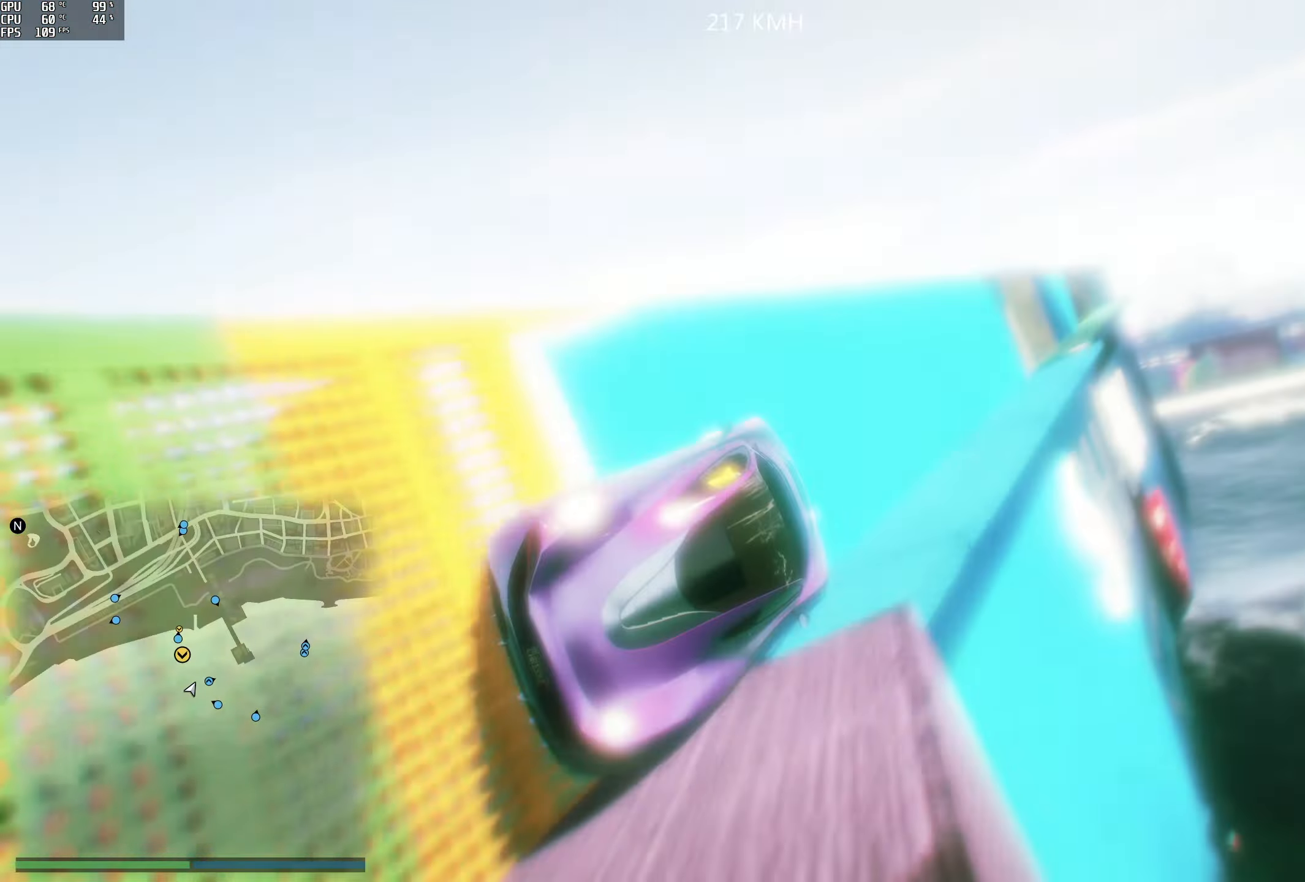
{"buttons": ["R2"], "left_stick": "center", "right_stick": "center", "events": []}
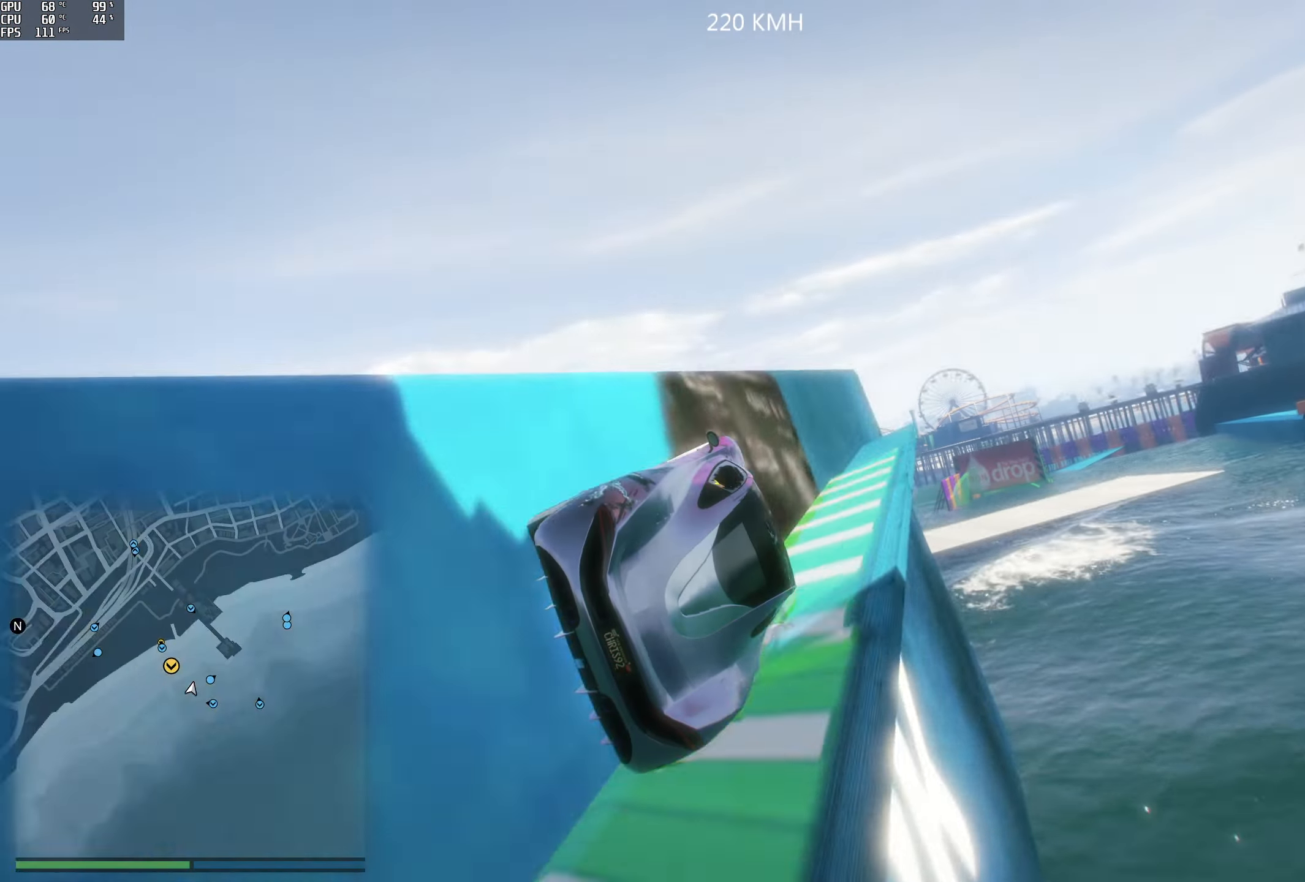
{"buttons": ["R2"], "left_stick": "center", "right_stick": "center", "events": []}
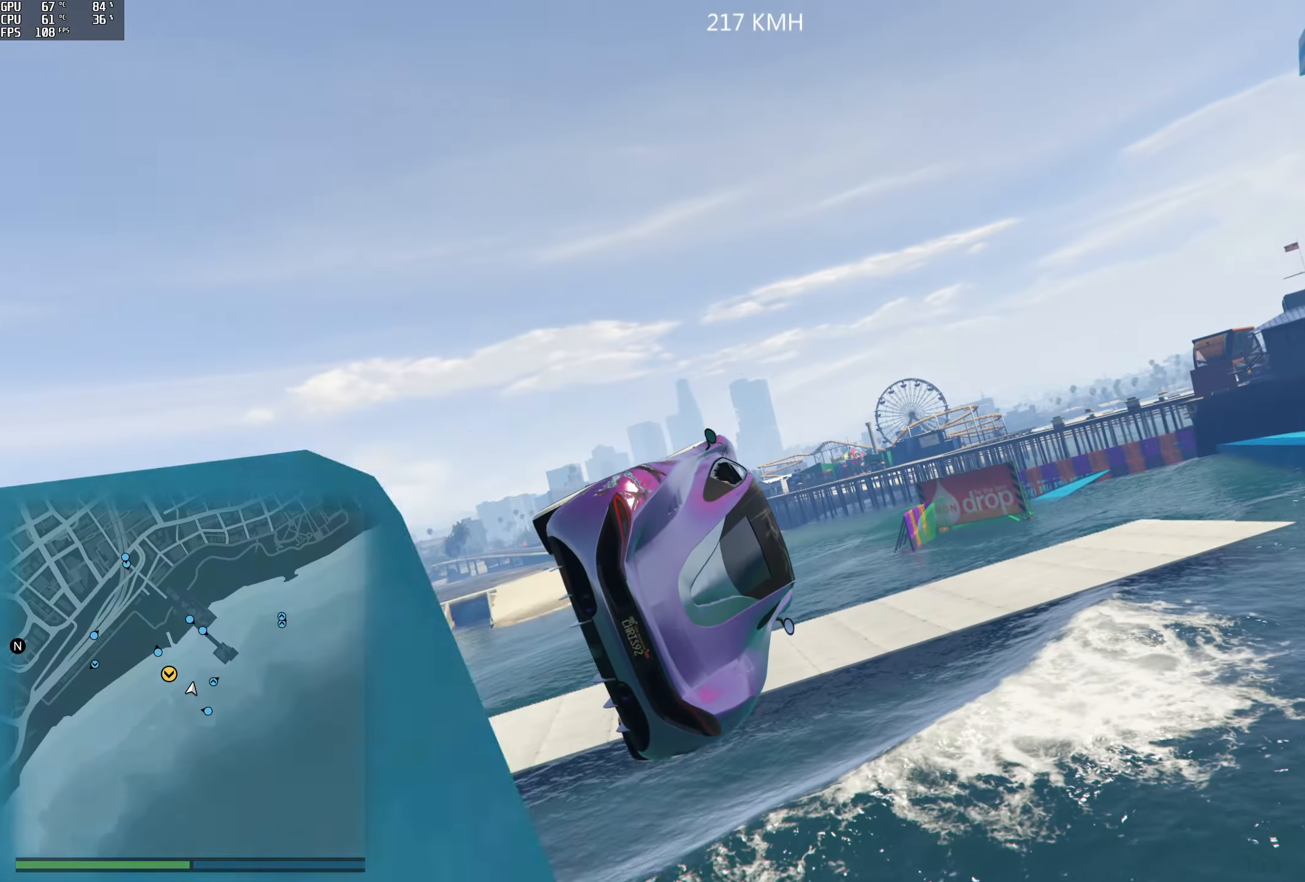
{"buttons": ["R2"], "left_stick": "center", "right_stick": "center", "events": []}
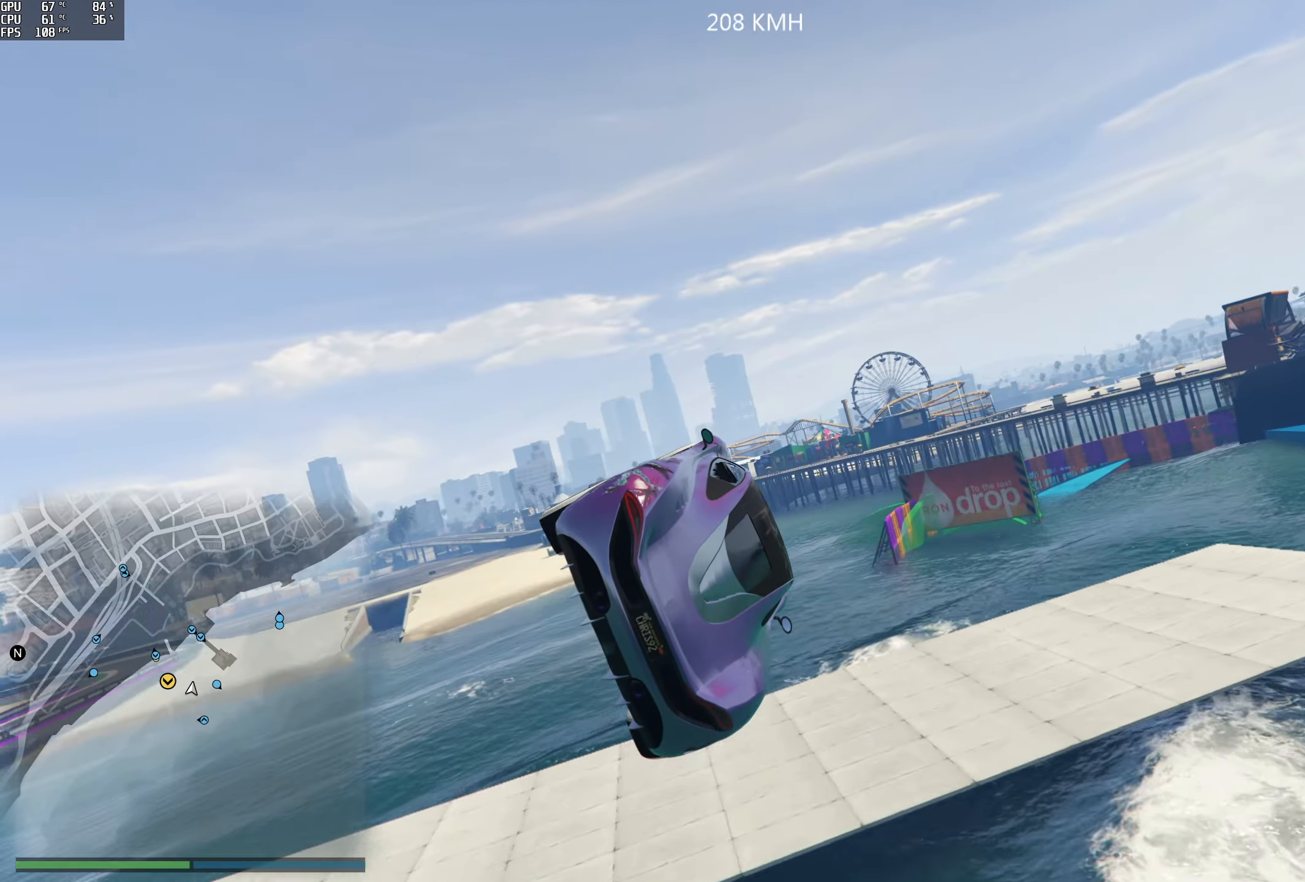
{"buttons": ["R2"], "left_stick": "center", "right_stick": "center", "events": []}
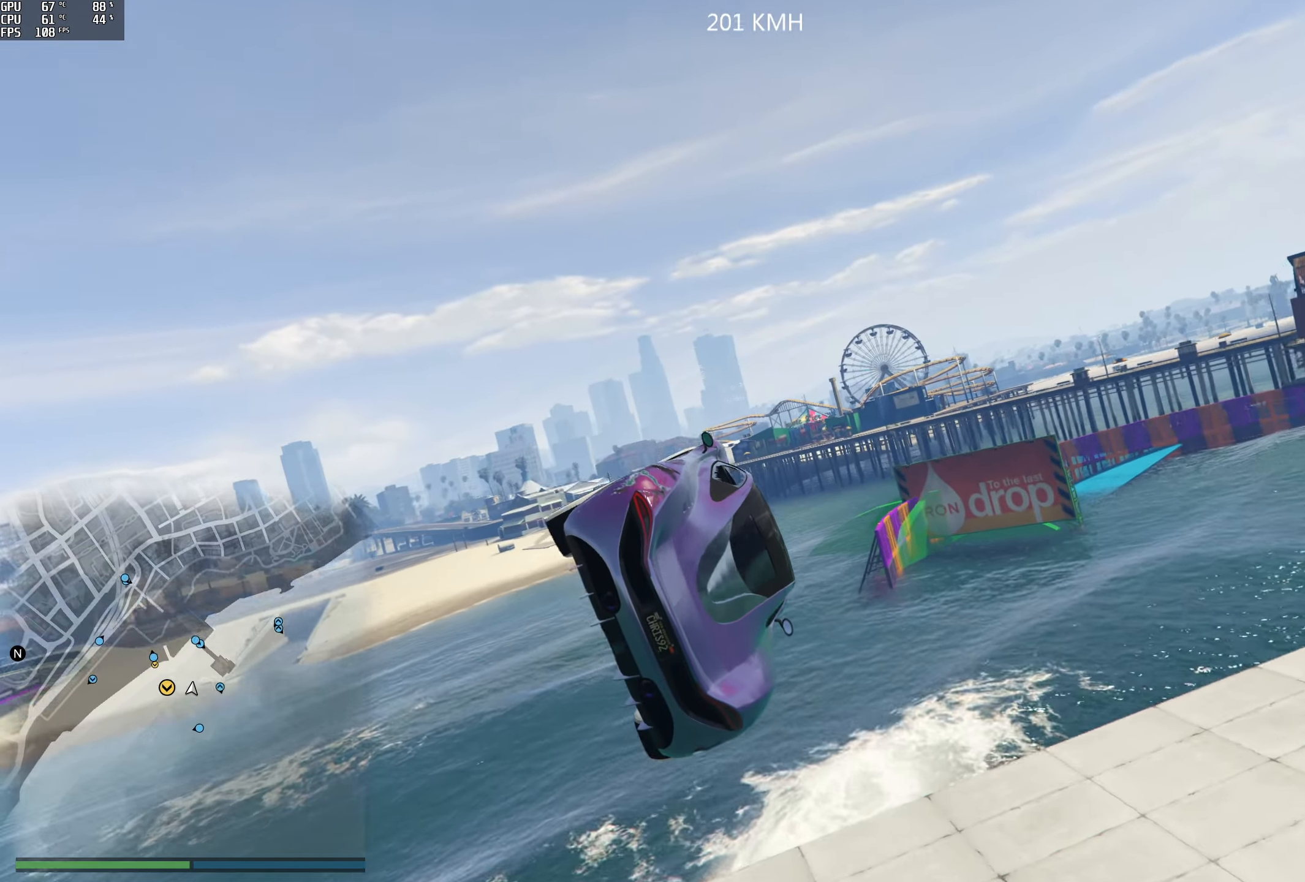
{"buttons": ["R2"], "left_stick": "center", "right_stick": "center", "events": []}
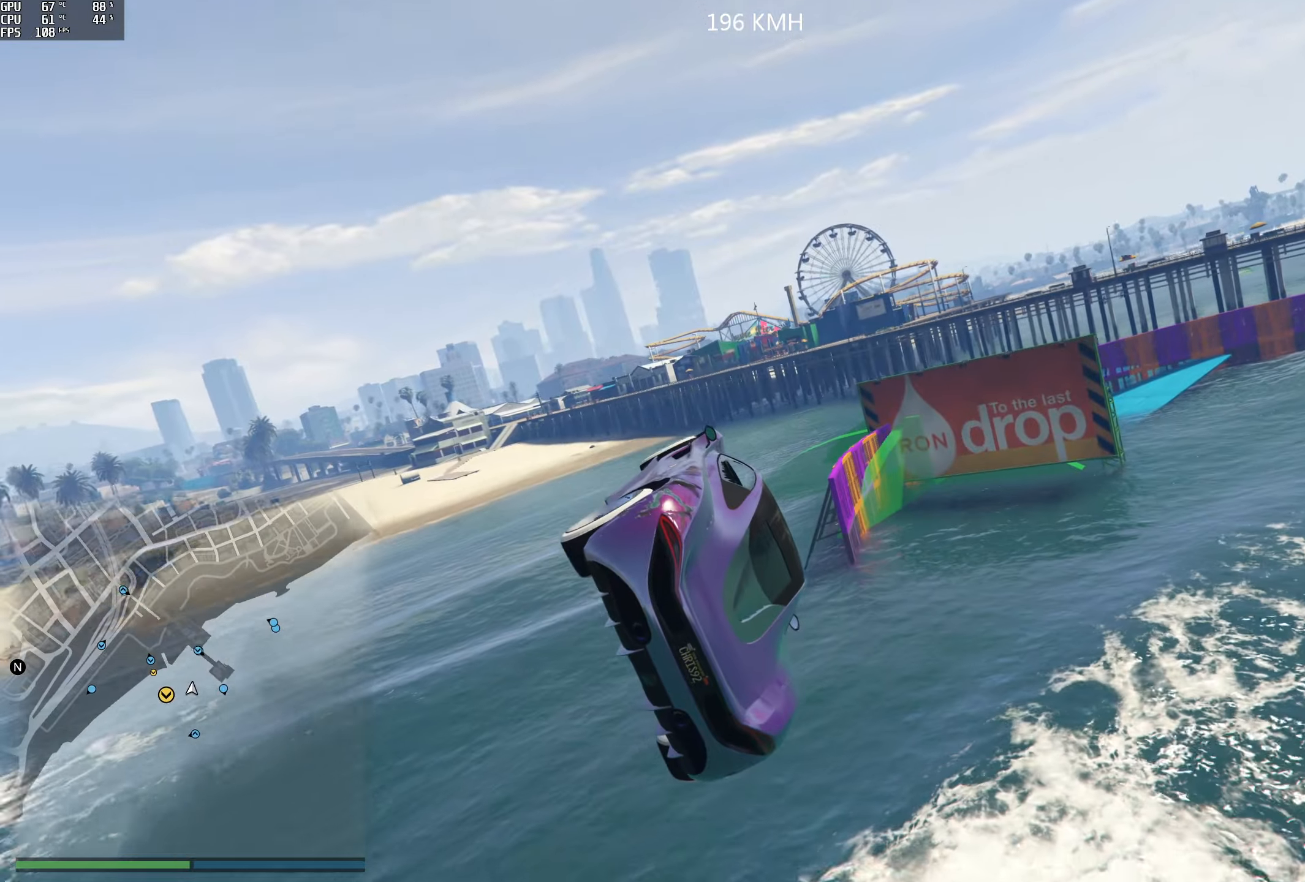
{"buttons": ["R2"], "left_stick": "center", "right_stick": "center", "events": []}